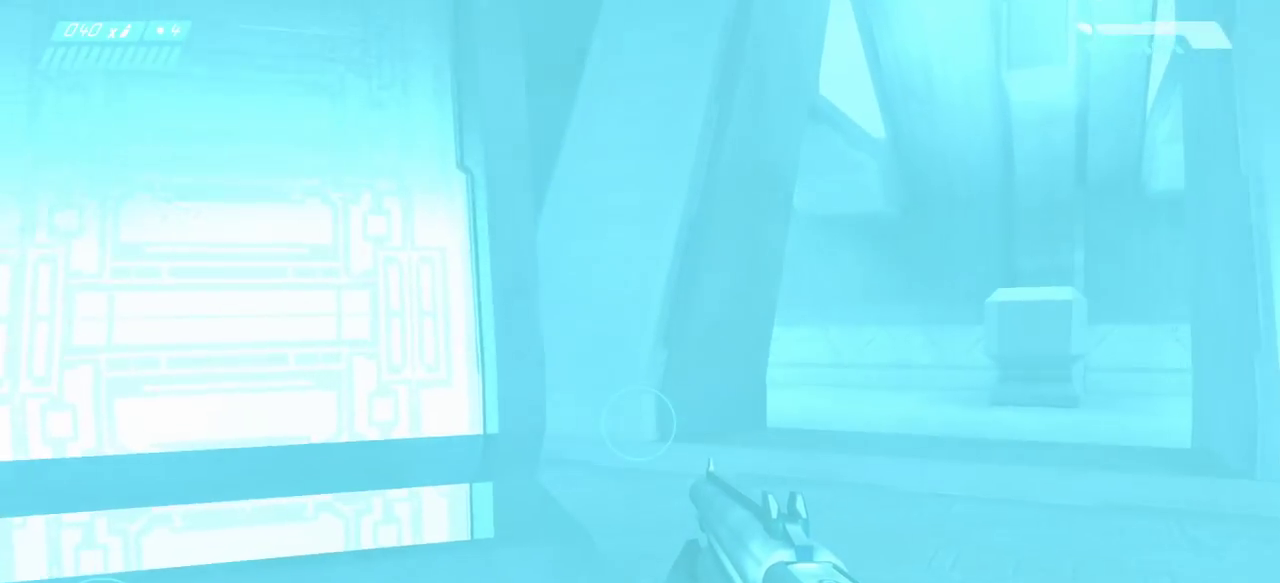
Gameplay with keyboard and mouse; each line is a JSON object with the keys and mouse buttons held at the frame after it. "events" lists presses ("down") and releases ("up") of "a", "ctrl", "d", "e", "f", "q", "r", "s", "shift", "space", "tab", "w", "mouse_left", "mouse_wheel", "mouse_right" and "mouse_mb5" between this image and that frame as [ms after this image, input, new state], when the widget could be followed in between. "mouse_left", "mouse_wheel", "mouse_right", "mouse_mb5" = the "left", "wheel", "right", "mb5" buttons of the "mouse" list. No other keys are recorded. "wheel" means that the mouse wheel is clicked or scrolled. Mouse movement is not recorded. Not read: mouse_mb4.
{"keys": ["w"], "mouse": [], "events": []}
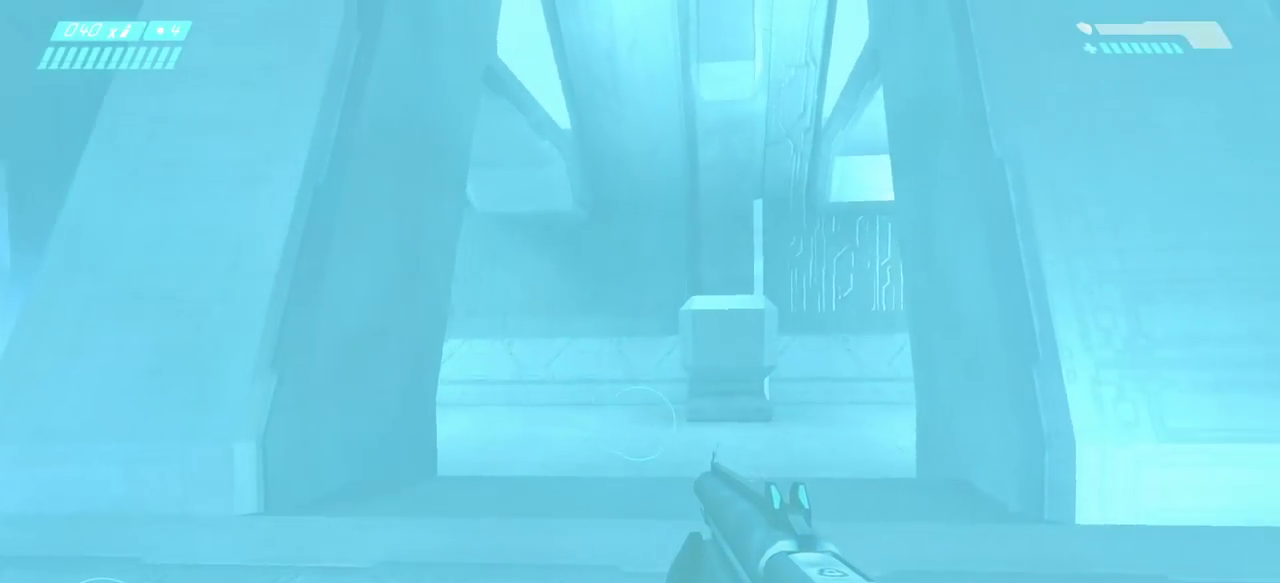
{"keys": ["w"], "mouse": [], "events": []}
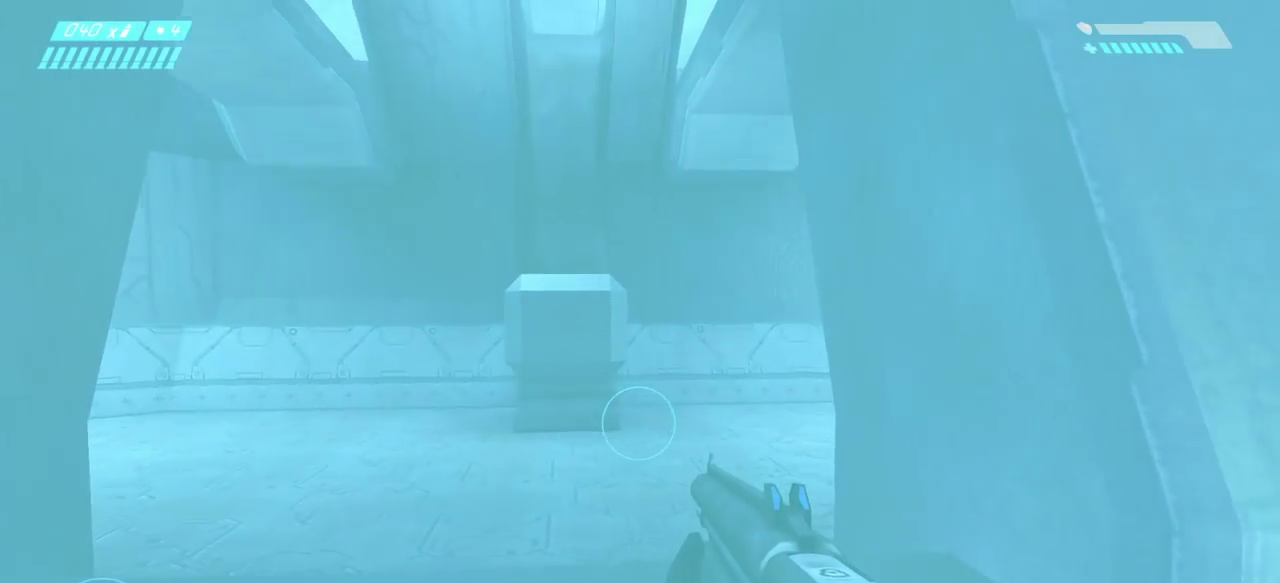
{"keys": ["w"], "mouse": [], "events": []}
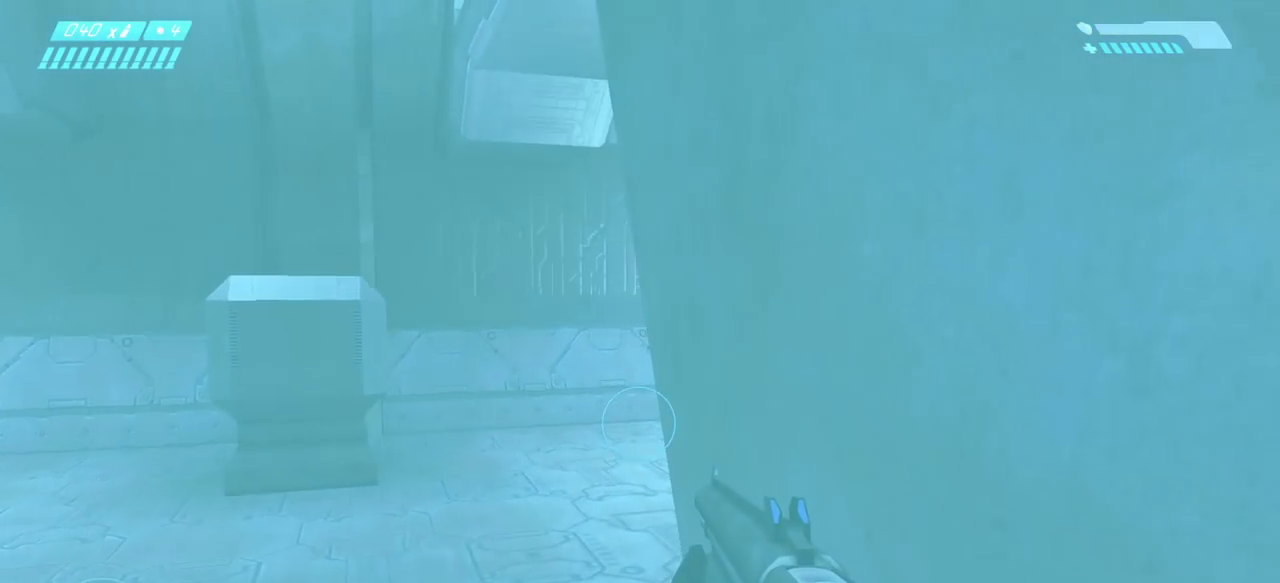
{"keys": ["w"], "mouse": [], "events": []}
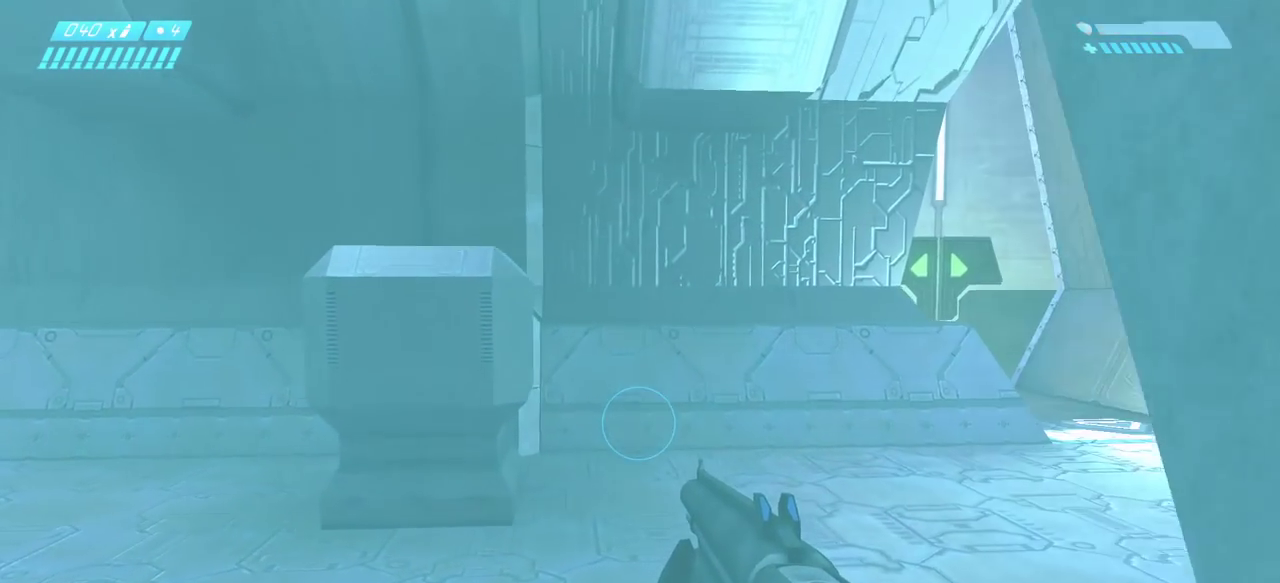
{"keys": ["w"], "mouse": [], "events": []}
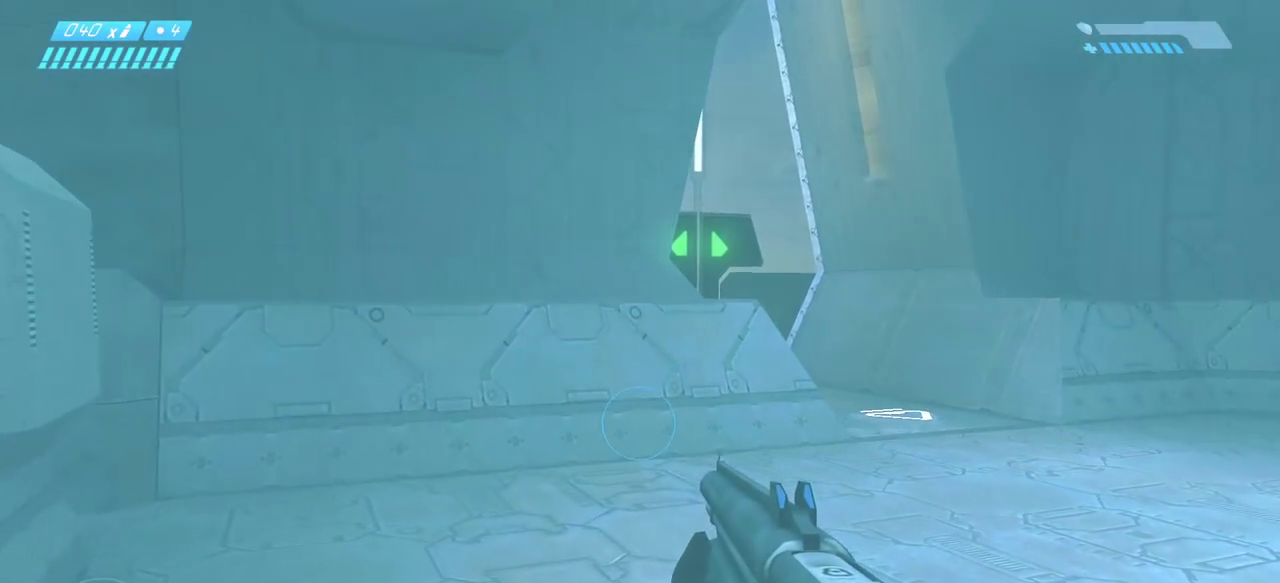
{"keys": ["w"], "mouse": [], "events": []}
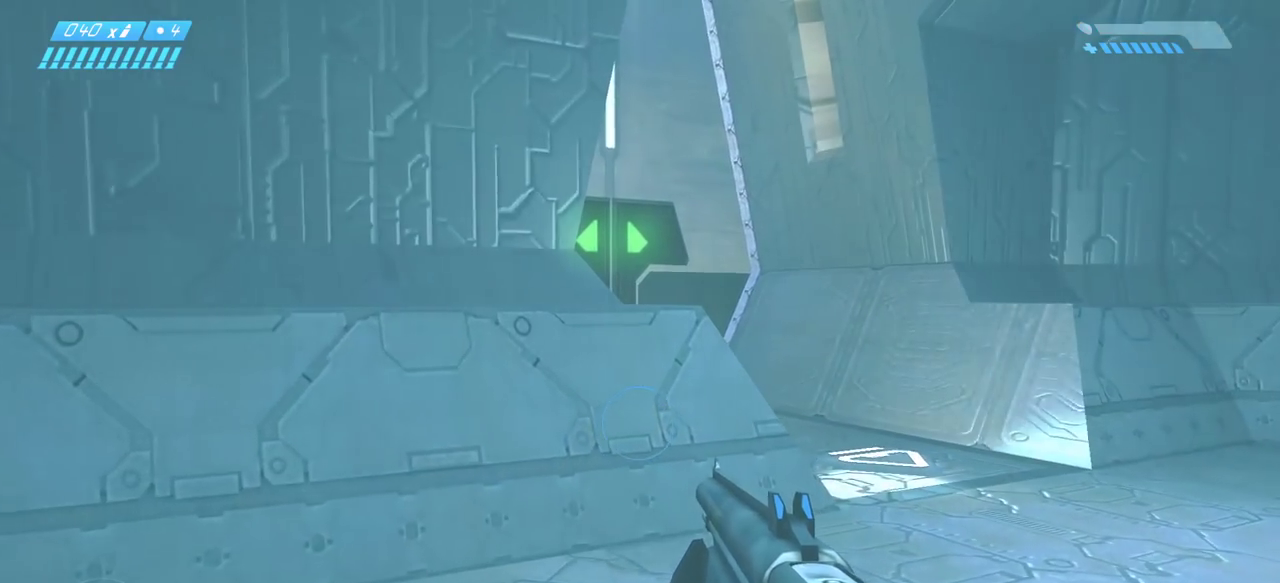
{"keys": ["w"], "mouse": [], "events": [[317, "space", "down"], [367, "space", "up"]]}
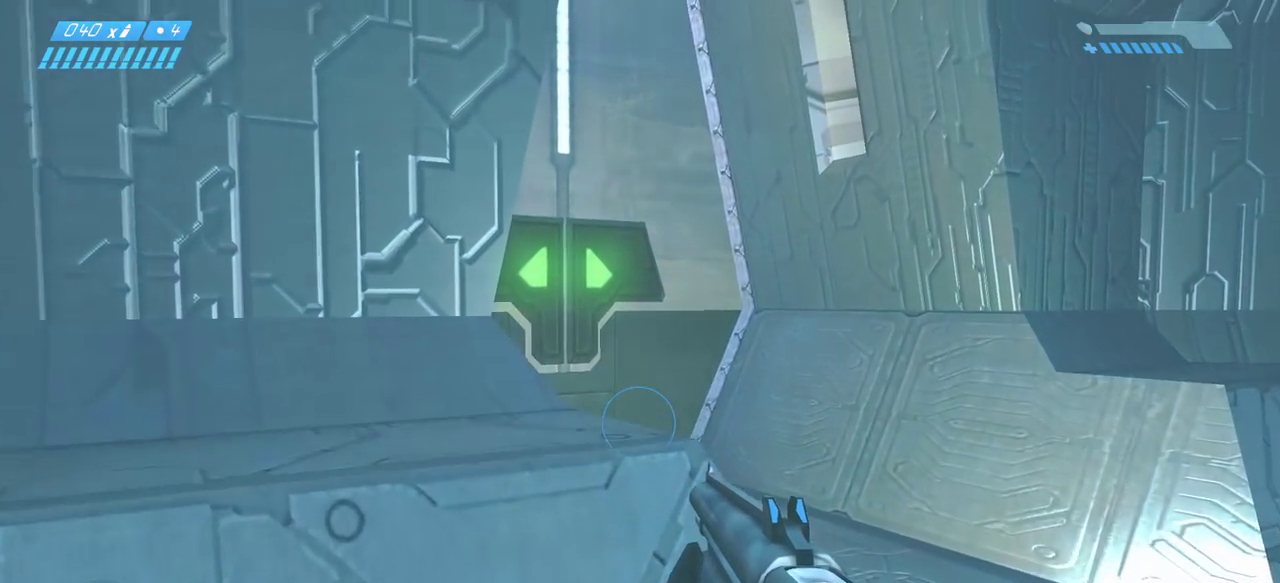
{"keys": ["w"], "mouse": []}
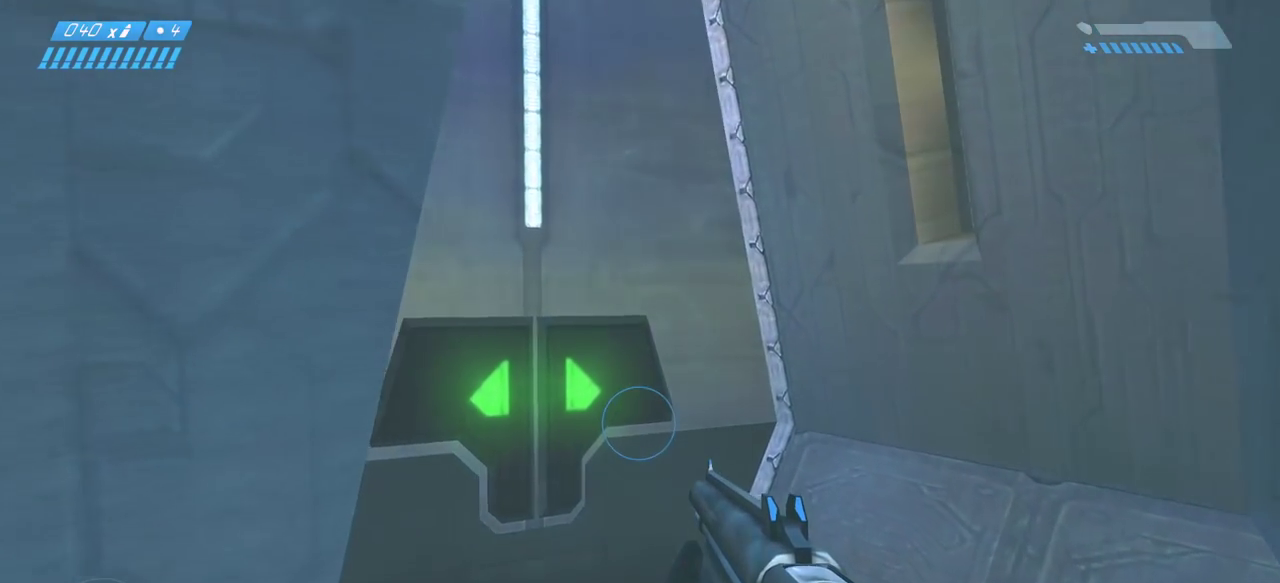
{"keys": ["w"], "mouse": [], "events": []}
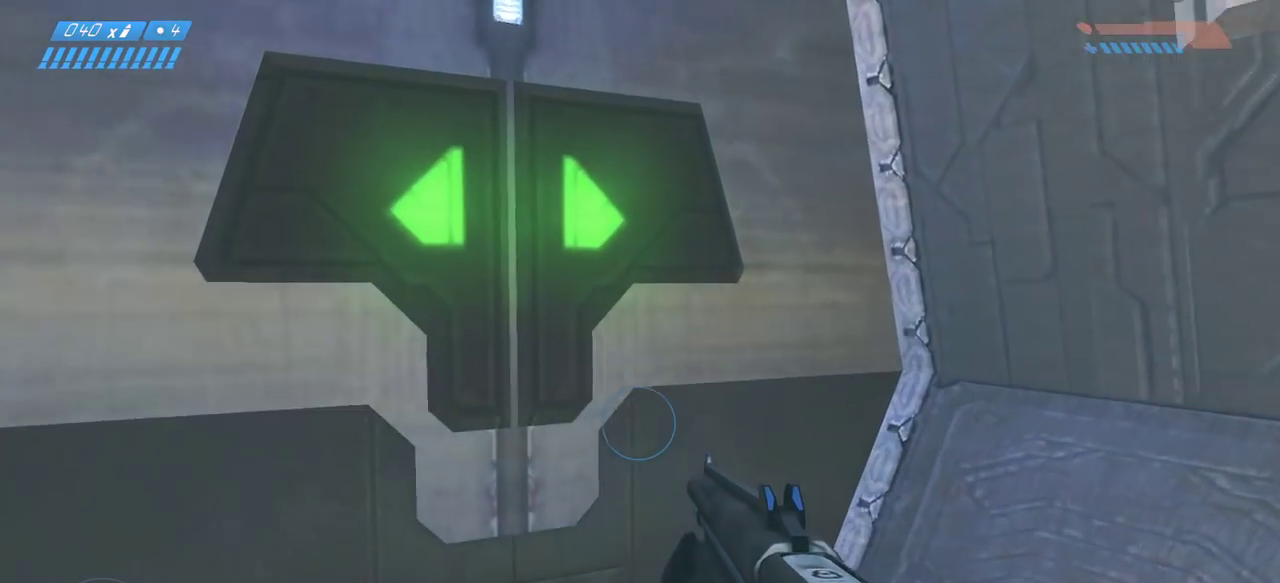
{"keys": ["w"], "mouse": [], "events": []}
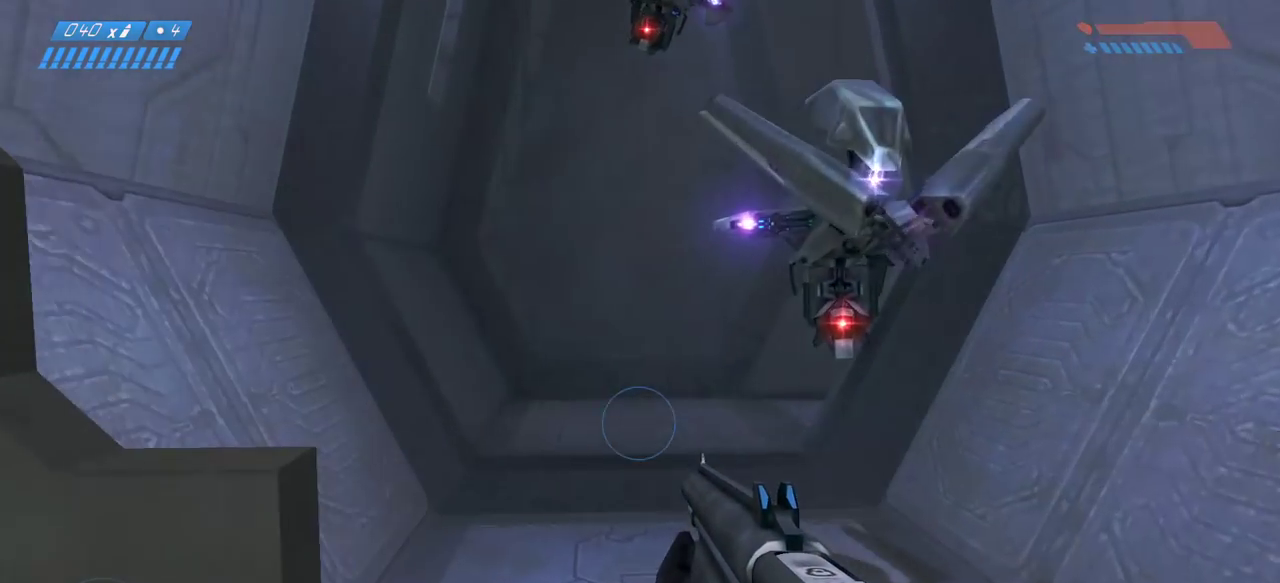
{"keys": ["space", "w"], "mouse": []}
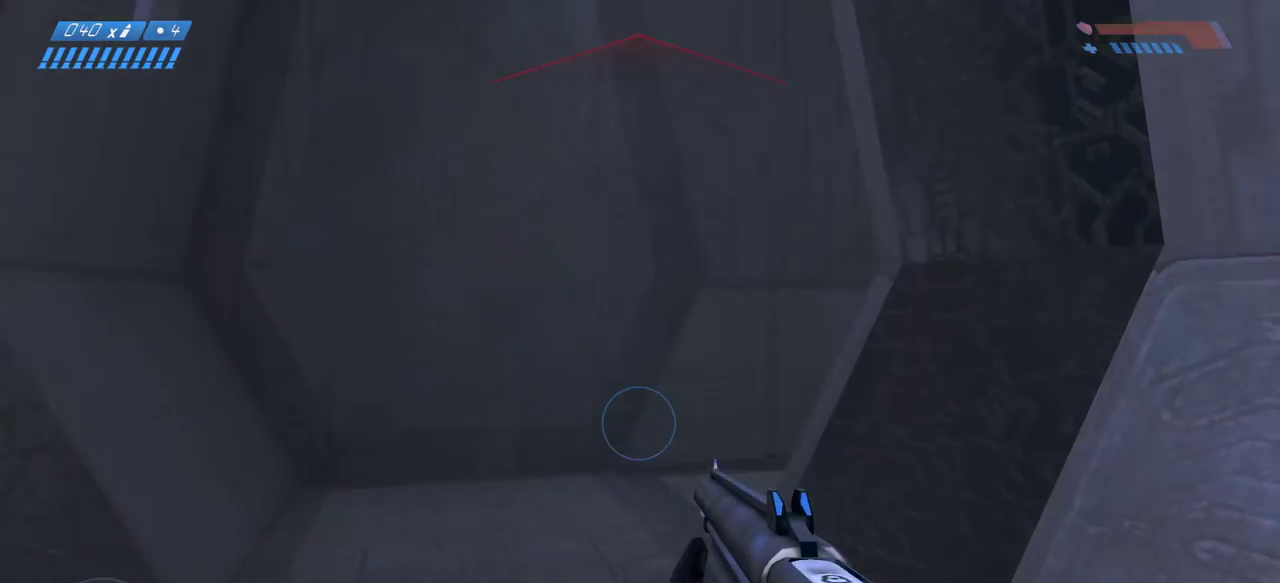
{"keys": ["w"], "mouse": [], "events": [[117, "space", "up"]]}
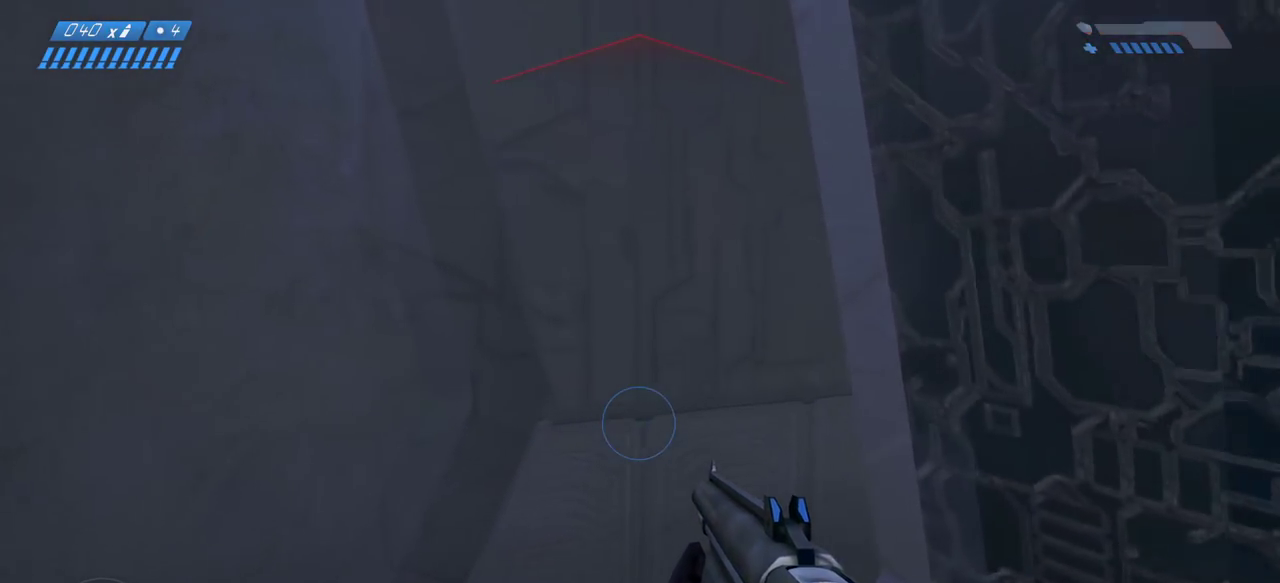
{"keys": ["w"], "mouse": [], "events": []}
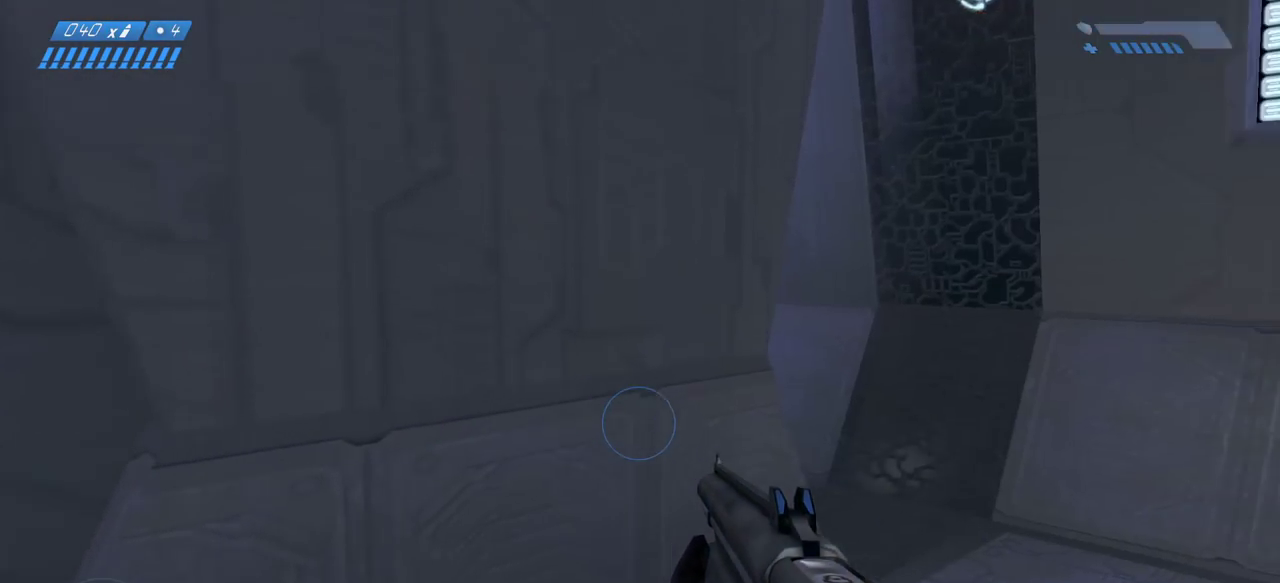
{"keys": ["w"], "mouse": [], "events": []}
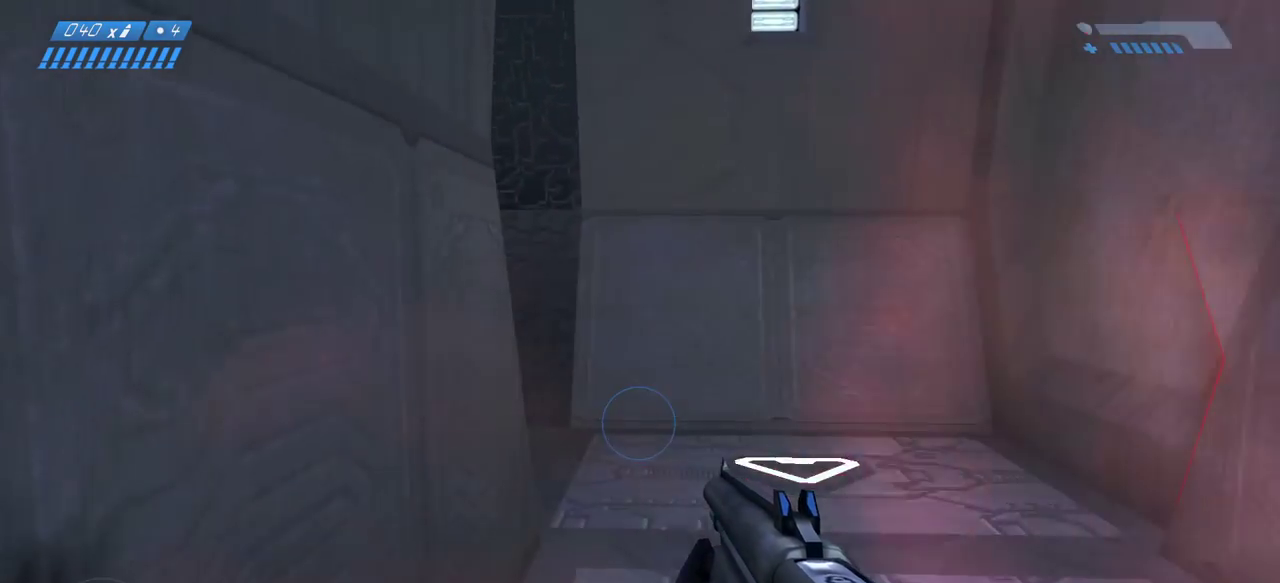
{"keys": ["w"], "mouse": [], "events": []}
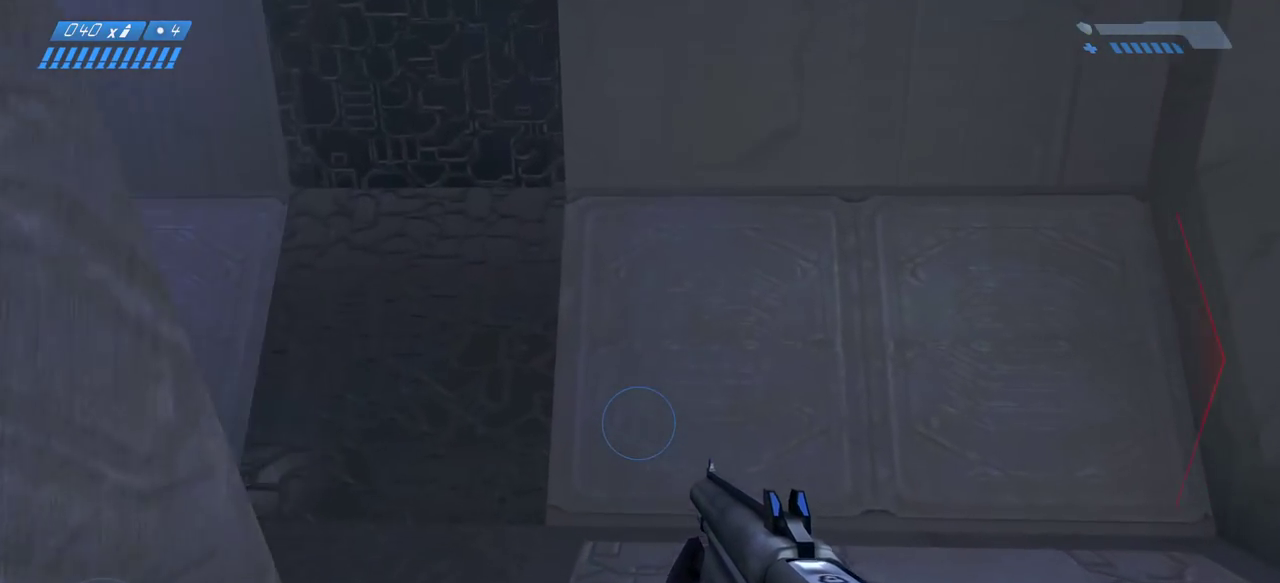
{"keys": ["w"], "mouse": [], "events": []}
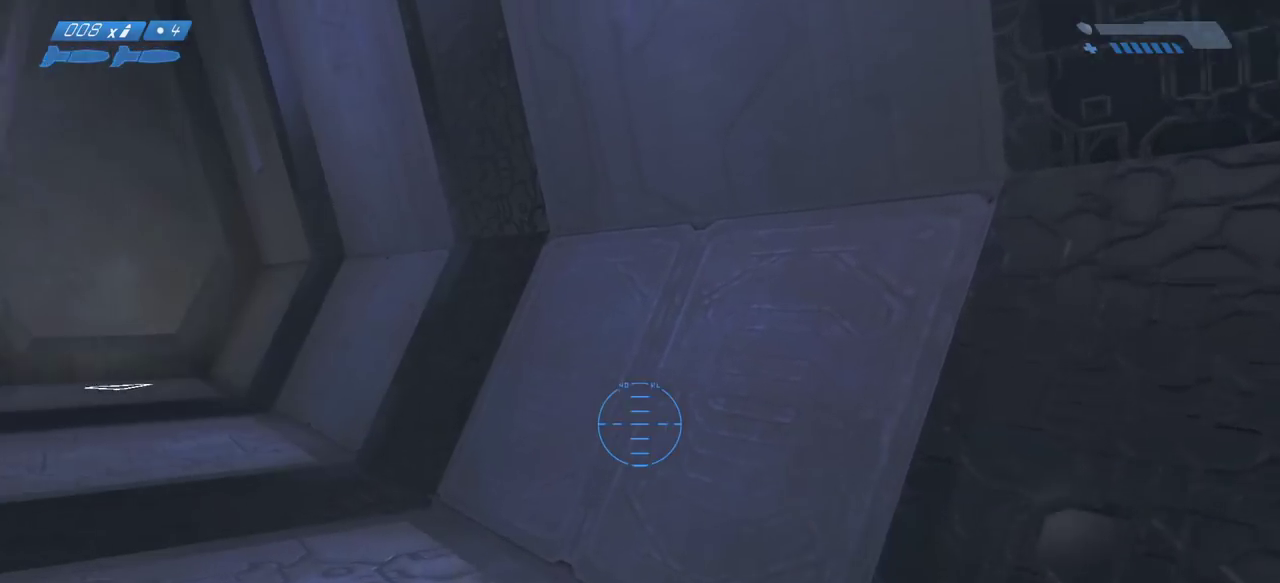
{"keys": ["w"], "mouse": [], "events": []}
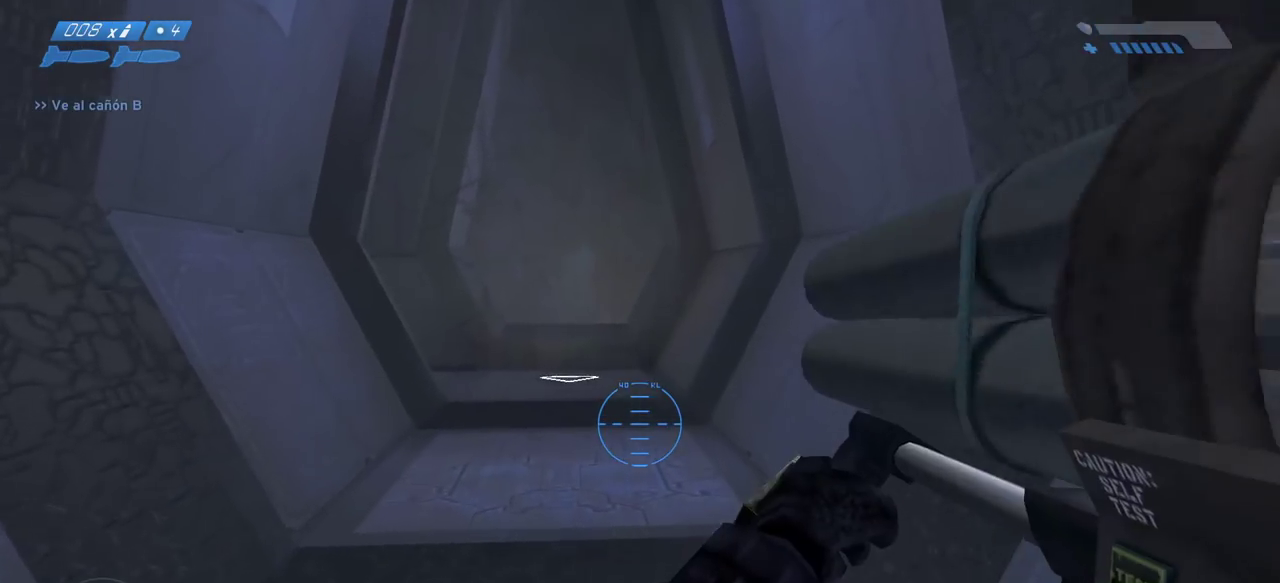
{"keys": ["w"], "mouse": [], "events": []}
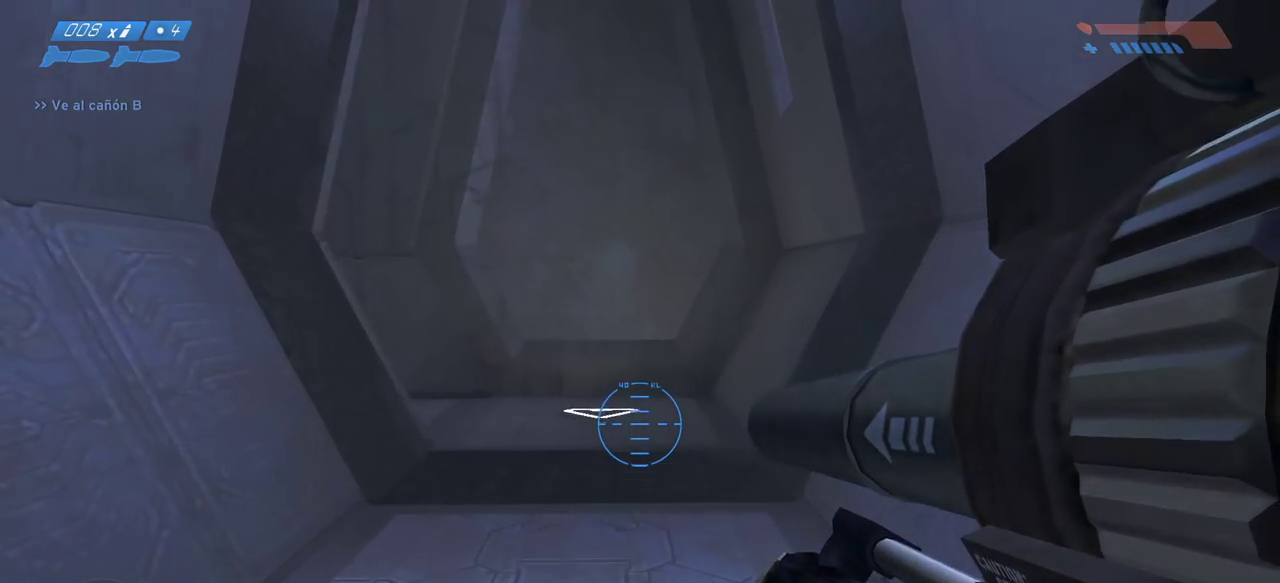
{"keys": ["w"], "mouse": [], "events": []}
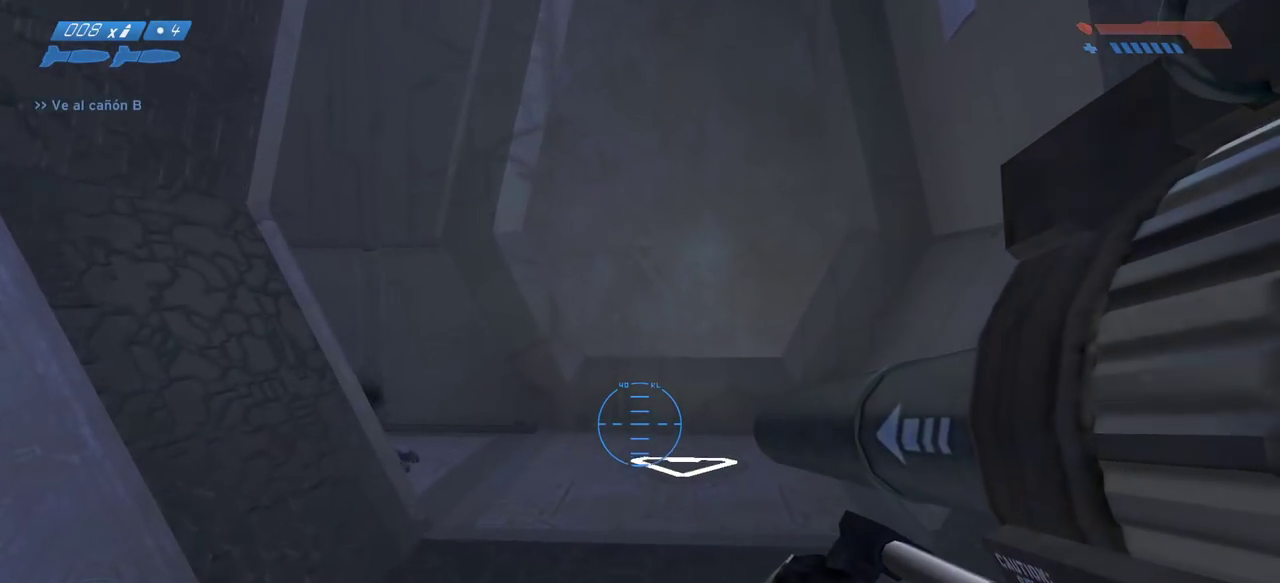
{"keys": ["w"], "mouse": [], "events": [[183, "mouse_wheel", "down"], [233, "mouse_wheel", "up"]]}
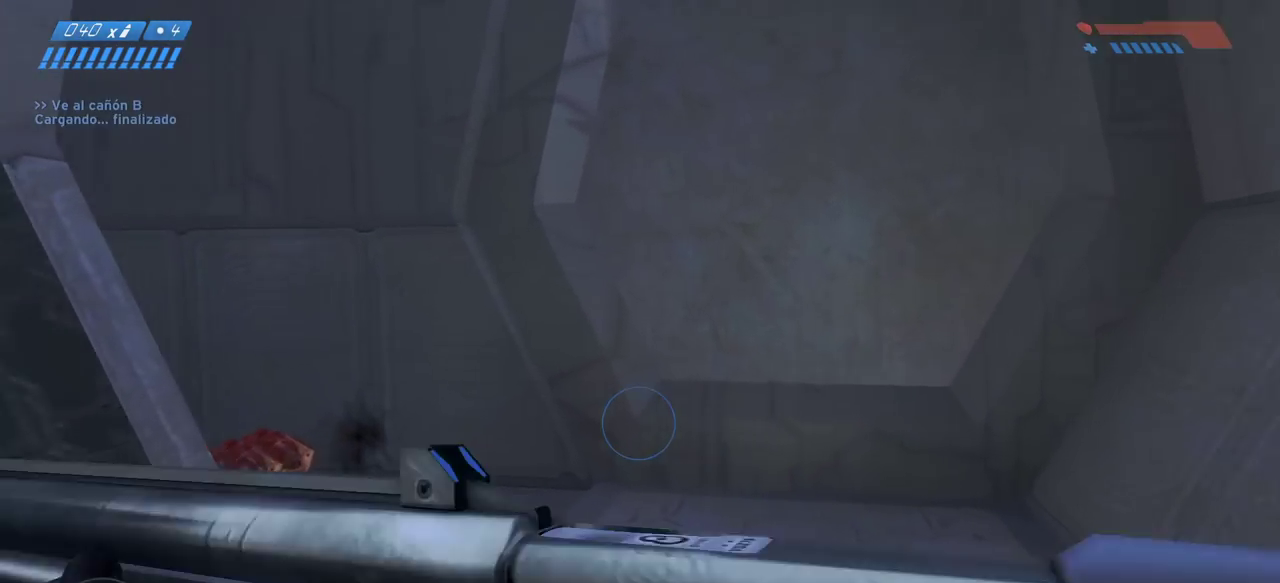
{"keys": ["w"], "mouse": [], "events": []}
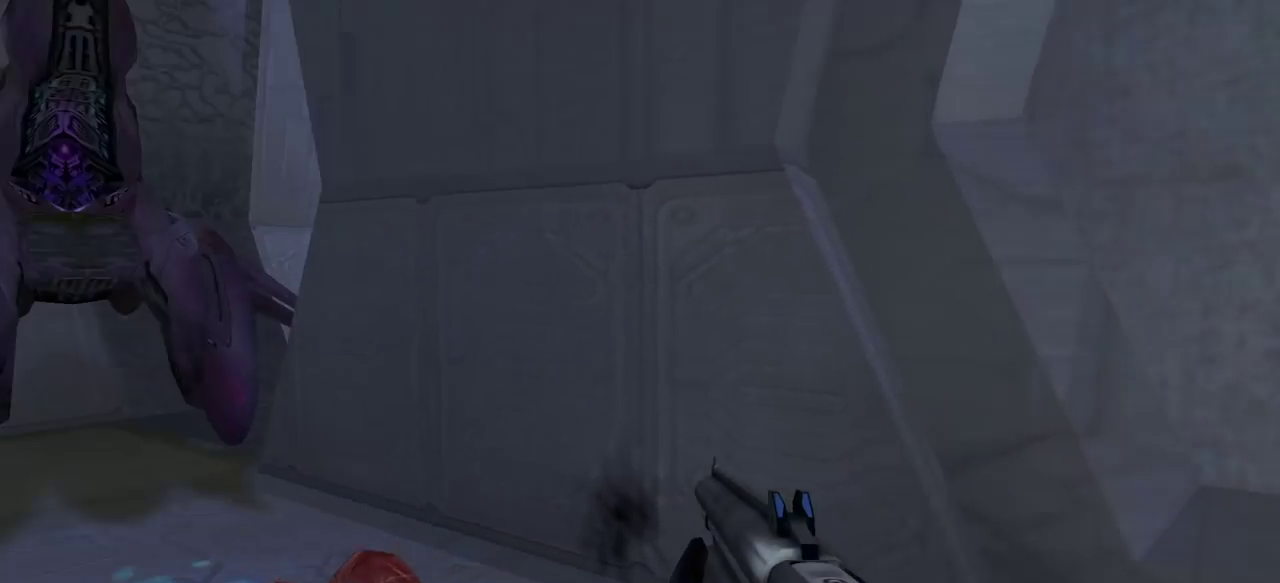
{"keys": ["w"], "mouse": [], "events": []}
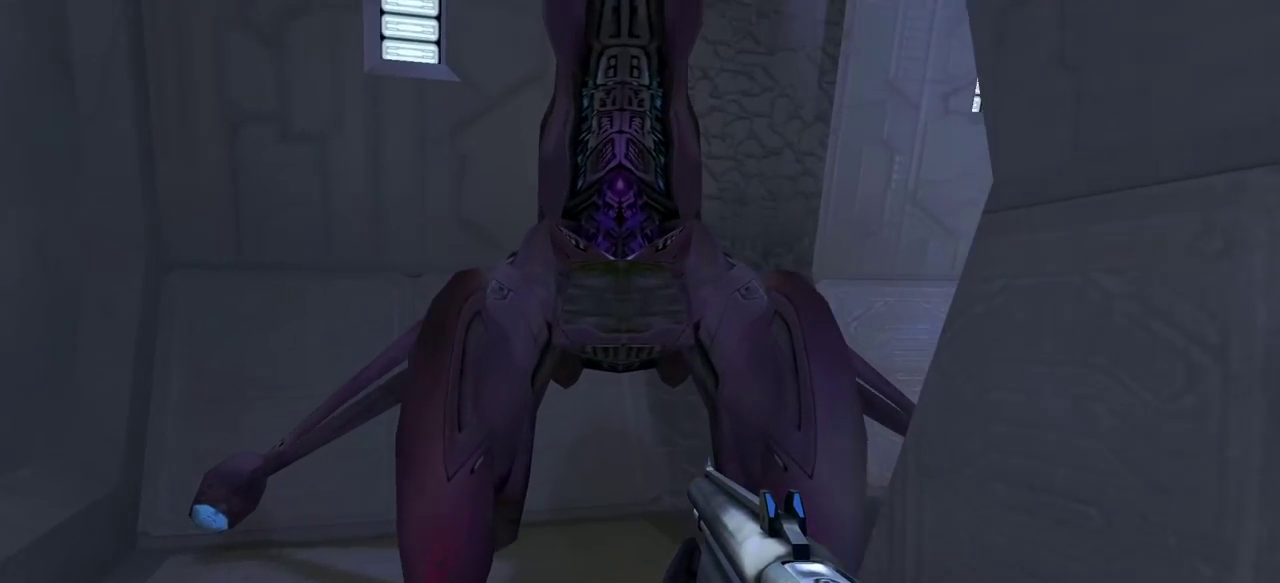
{"keys": ["w"], "mouse": [], "events": [[217, "e", "down"], [283, "e", "up"]]}
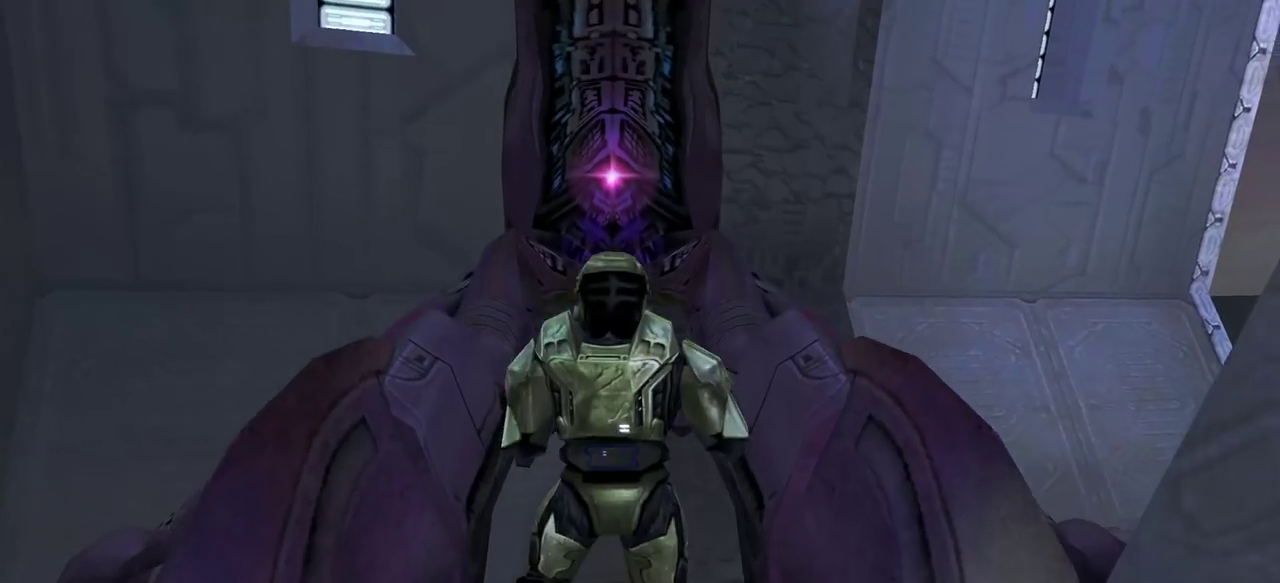
{"keys": ["w"], "mouse": [], "events": []}
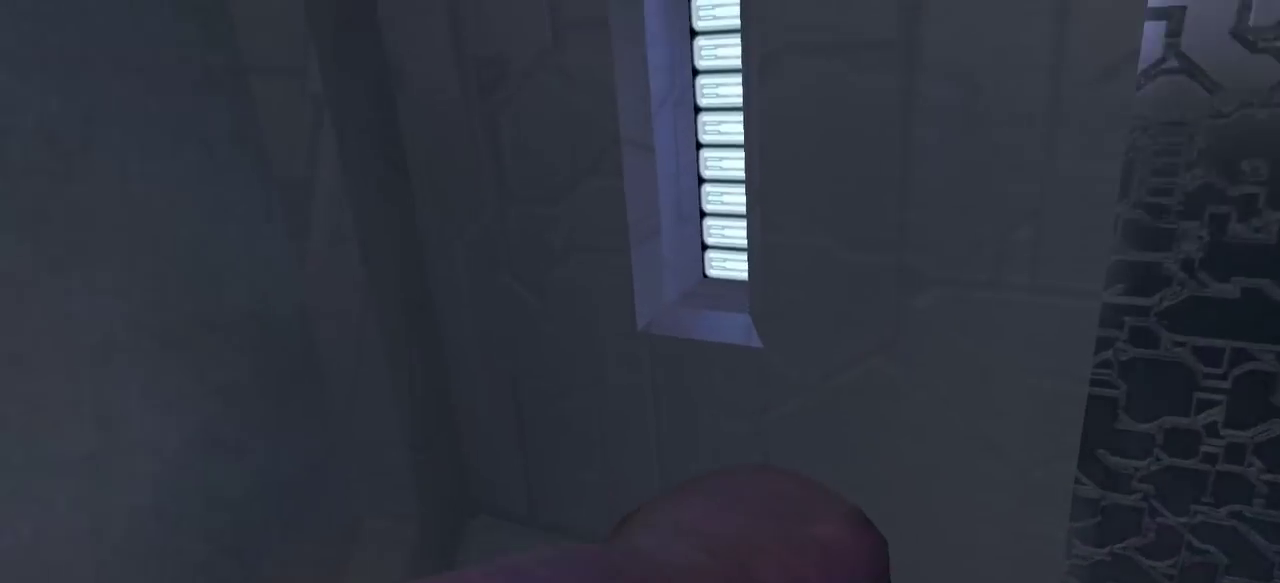
{"keys": ["w"], "mouse": [], "events": []}
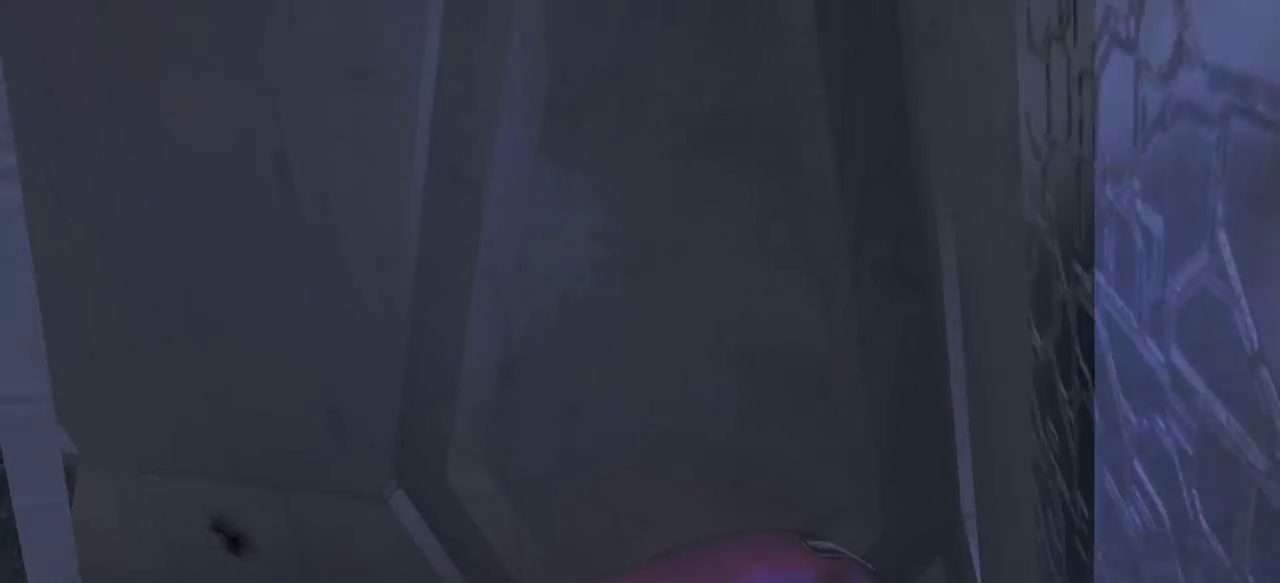
{"keys": ["s"], "mouse": [], "events": [[183, "w", "up"], [333, "s", "down"]]}
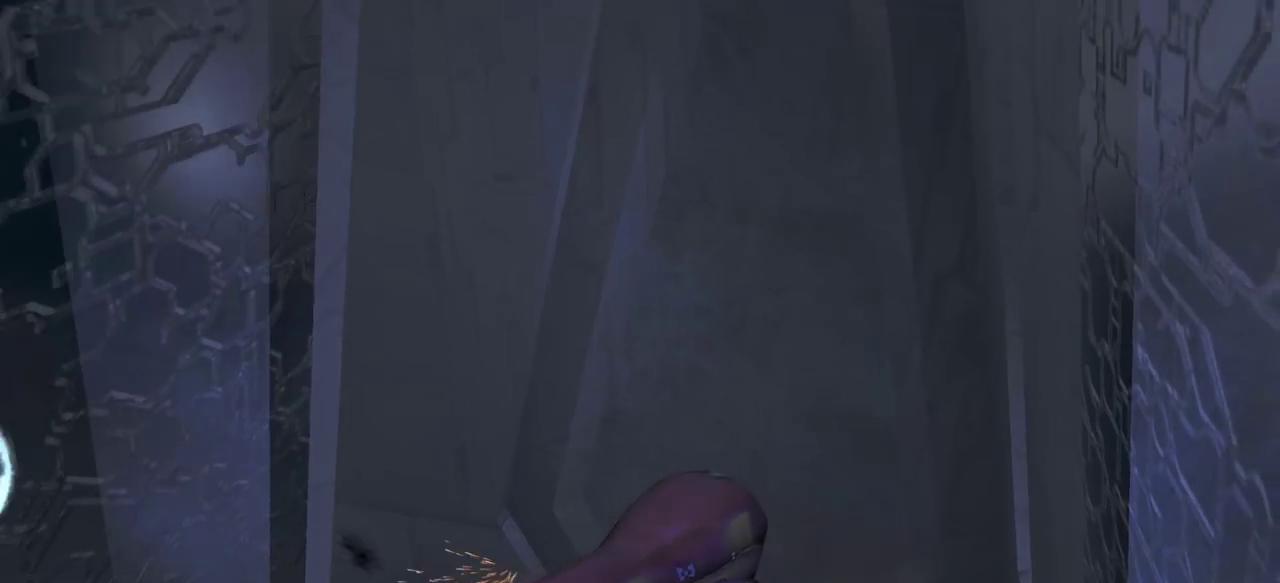
{"keys": ["s"], "mouse": [], "events": [[50, "e", "down"], [150, "e", "up"]]}
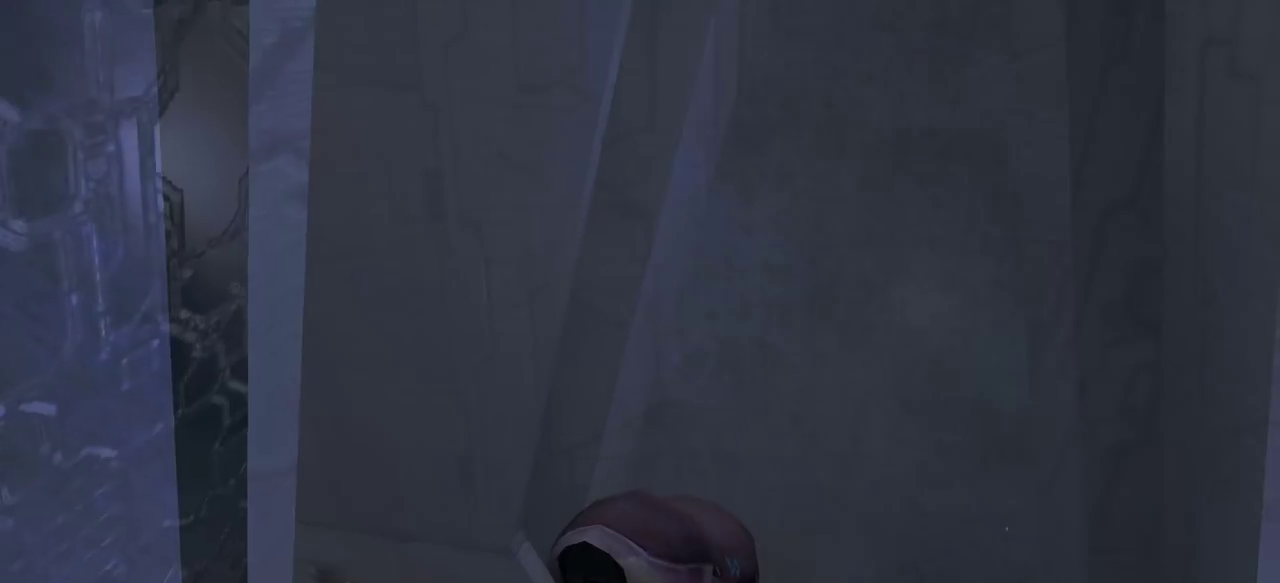
{"keys": ["s"], "mouse": [], "events": []}
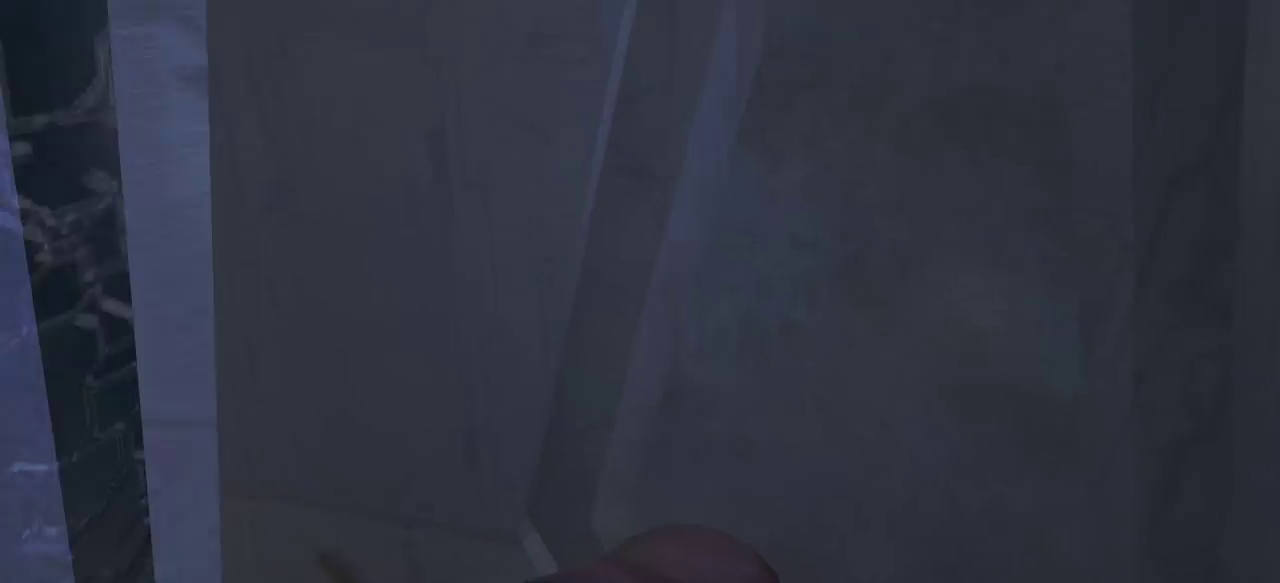
{"keys": ["a", "w"], "mouse": [], "events": [[50, "a", "down"], [133, "s", "up"], [433, "w", "down"]]}